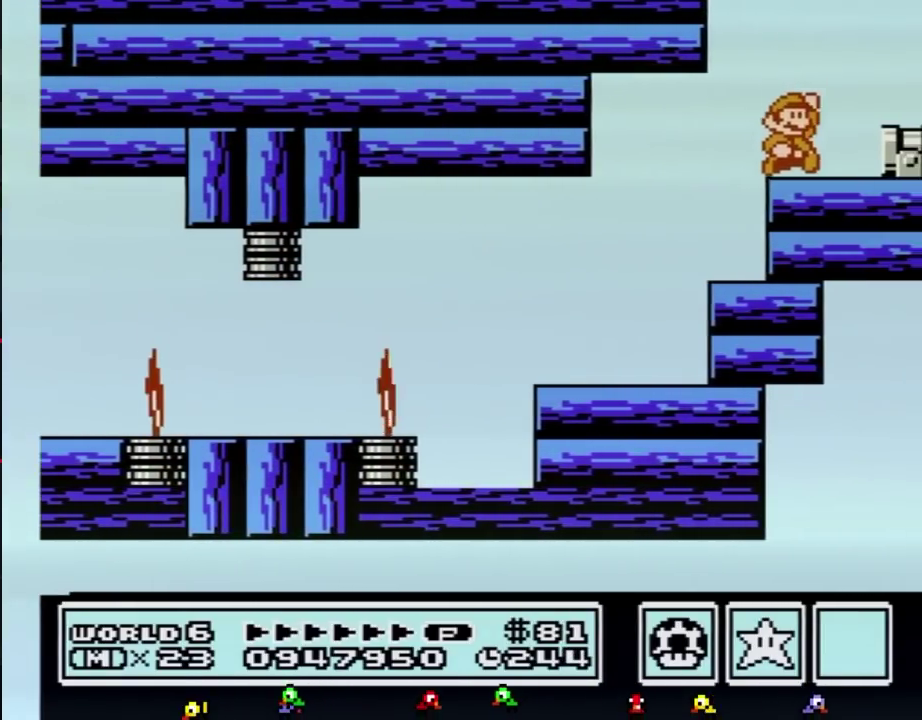
Gameplay with a controller (Nintendo layout); each line is a JSON object with the inputs held at the frame after it. "events" lists button and stick changes between this image and that frame as [ms after this image, input, new state], when the widget could be followed in between. Not read: L3 R3.
{"buttons": ["DPAD_RIGHT"], "events": [[117, "A", "down"], [167, "A", "up"], [367, "B", "up"]]}
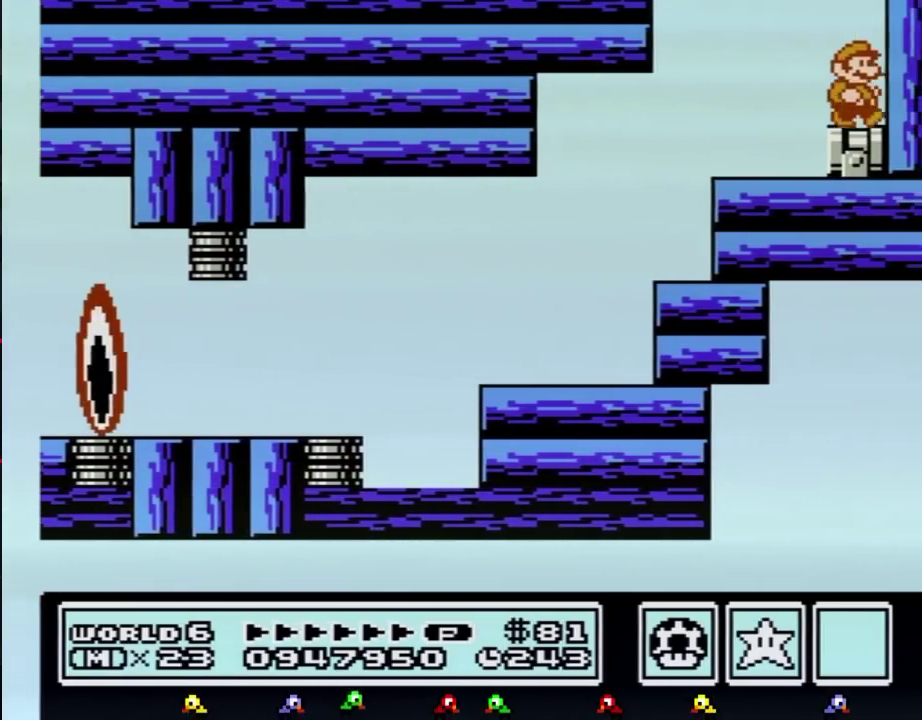
{"buttons": [], "events": [[300, "DPAD_RIGHT", "up"]]}
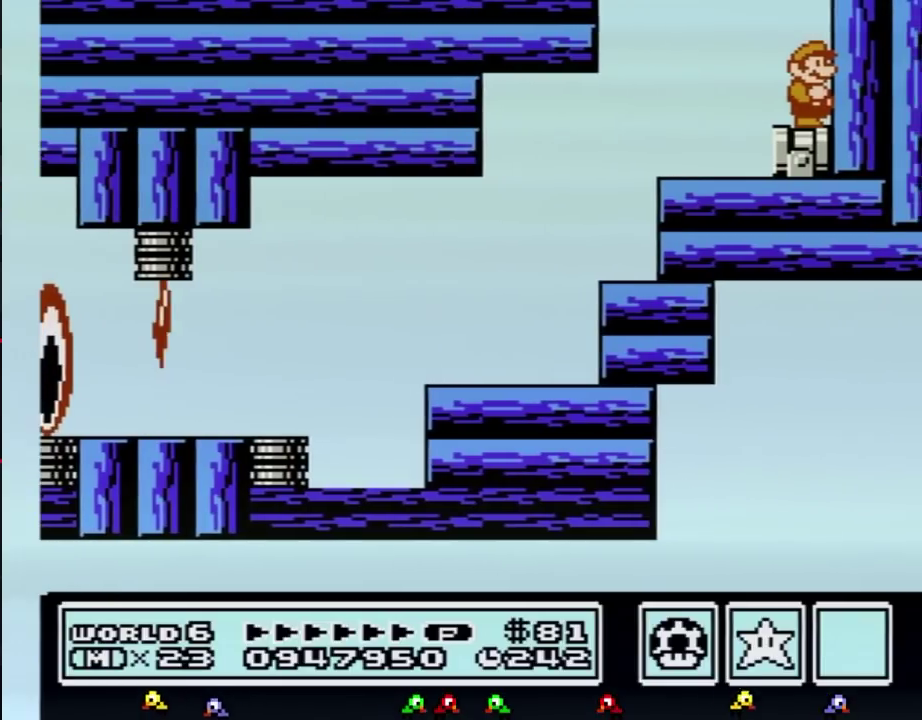
{"buttons": [], "events": []}
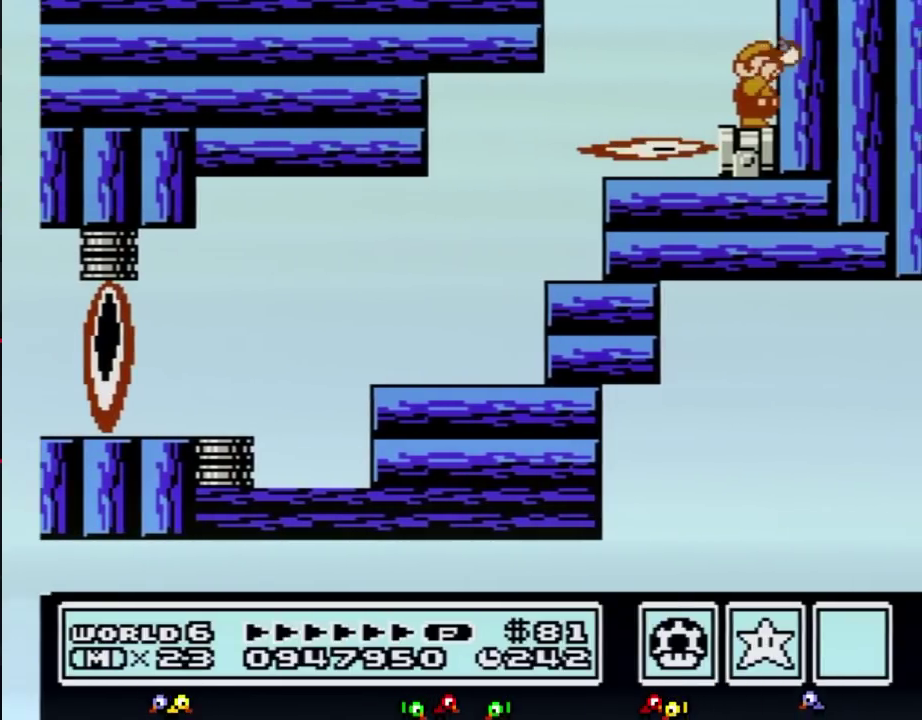
{"buttons": [], "events": [[50, "B", "down"], [267, "B", "up"]]}
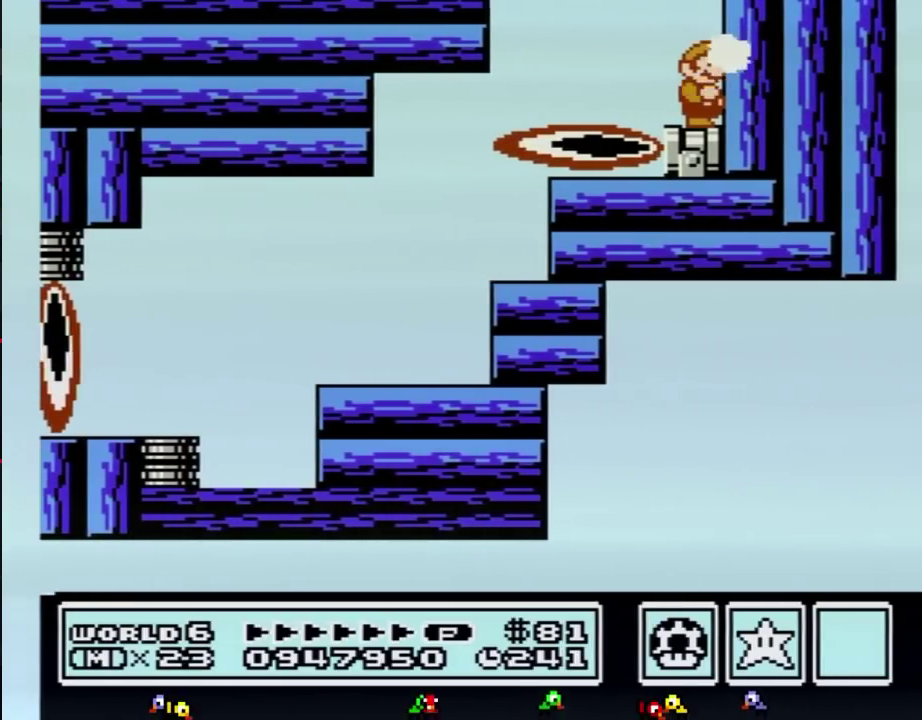
{"buttons": ["B"], "events": [[50, "B", "down"], [83, "B", "up"], [167, "B", "down"], [200, "B", "up"], [267, "B", "down"], [300, "B", "up"], [383, "B", "down"], [417, "B", "up"], [483, "B", "down"]]}
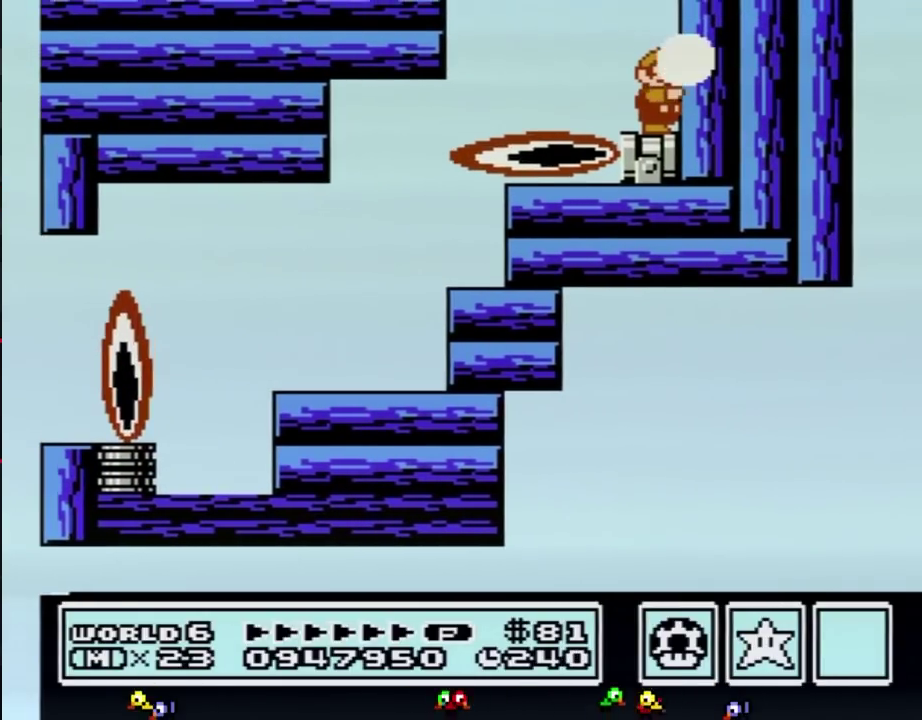
{"buttons": [], "events": [[17, "B", "up"], [83, "B", "down"], [133, "B", "up"], [200, "B", "down"], [267, "B", "up"], [300, "B", "down"], [367, "B", "up"], [417, "B", "down"], [483, "B", "up"]]}
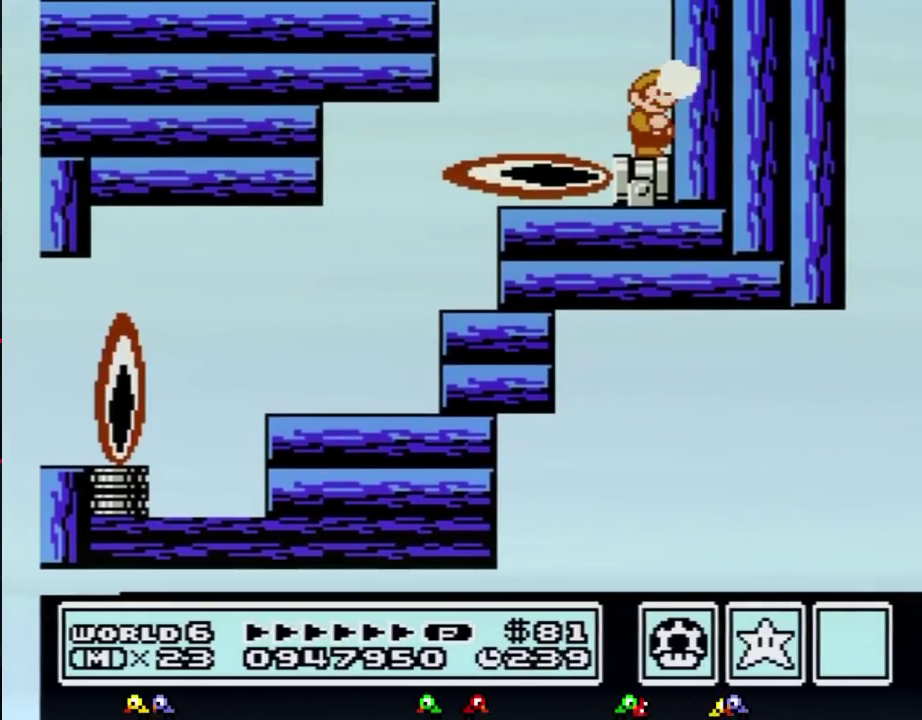
{"buttons": ["B"], "events": [[50, "B", "down"], [83, "B", "up"], [167, "B", "down"], [200, "B", "up"], [267, "B", "down"], [300, "B", "up"], [383, "B", "down"], [417, "B", "up"], [483, "B", "down"]]}
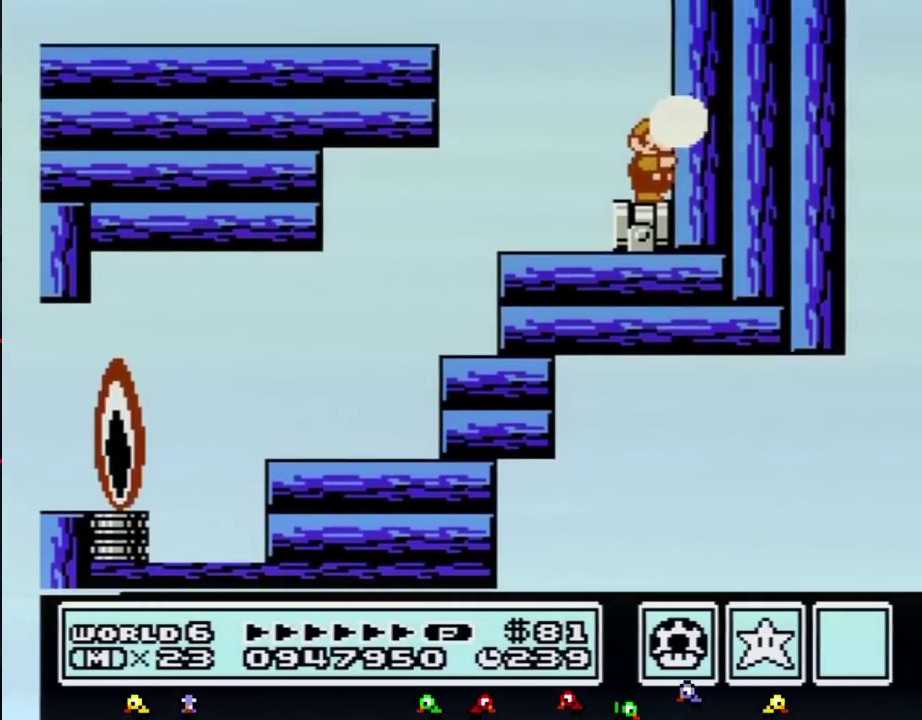
{"buttons": [], "events": [[17, "B", "up"], [83, "B", "down"], [117, "B", "up"], [200, "B", "down"], [233, "B", "up"], [300, "B", "down"], [367, "B", "up"], [417, "B", "down"], [450, "B", "up"]]}
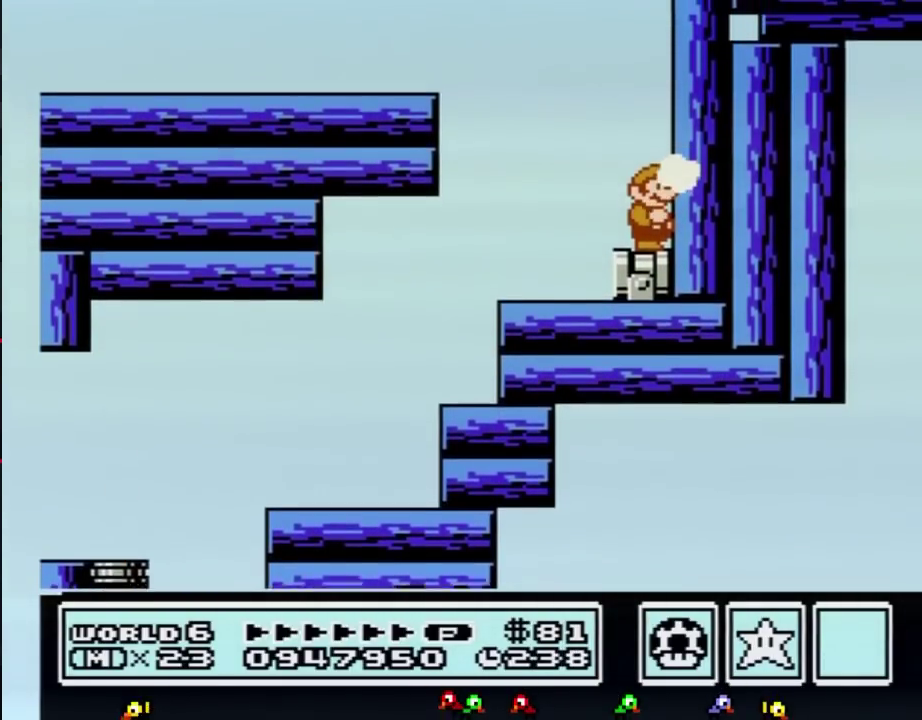
{"buttons": ["B"], "events": [[17, "B", "down"], [83, "B", "up"], [450, "B", "down"]]}
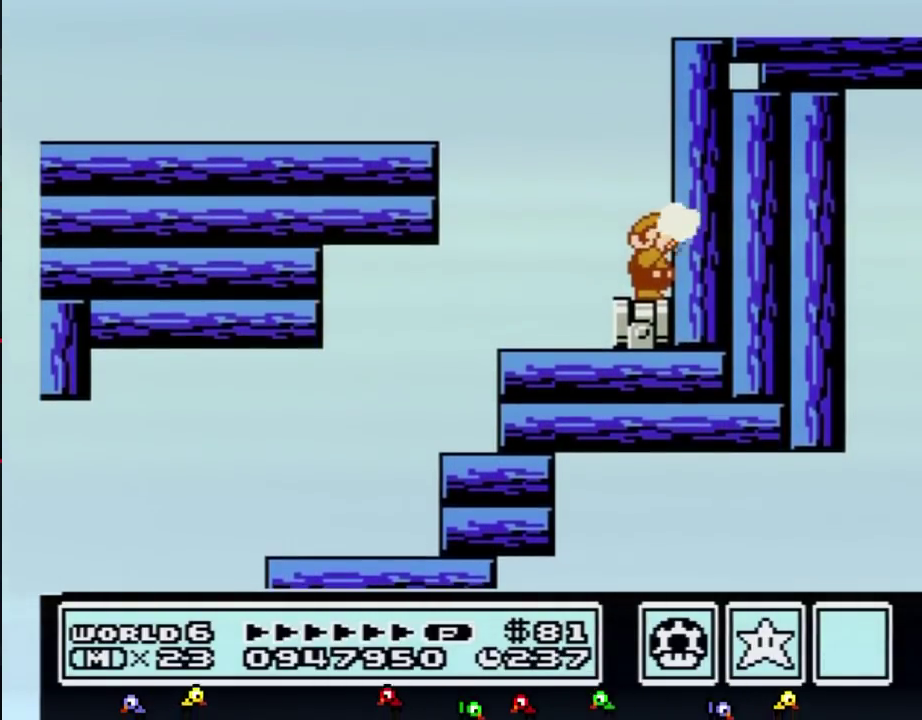
{"buttons": [], "events": [[17, "B", "up"], [417, "B", "down"], [483, "B", "up"]]}
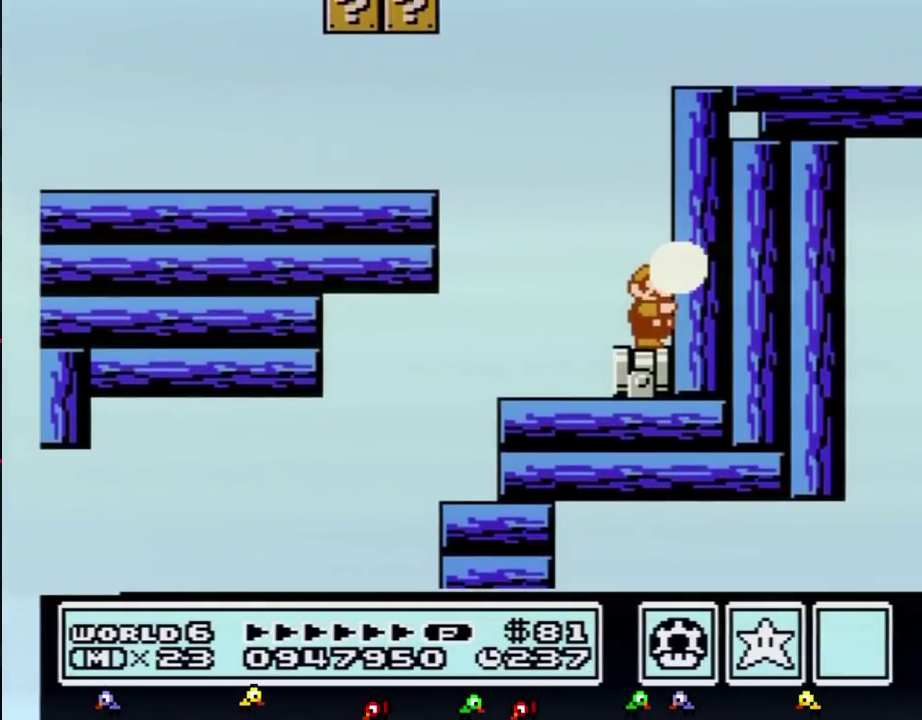
{"buttons": [], "events": []}
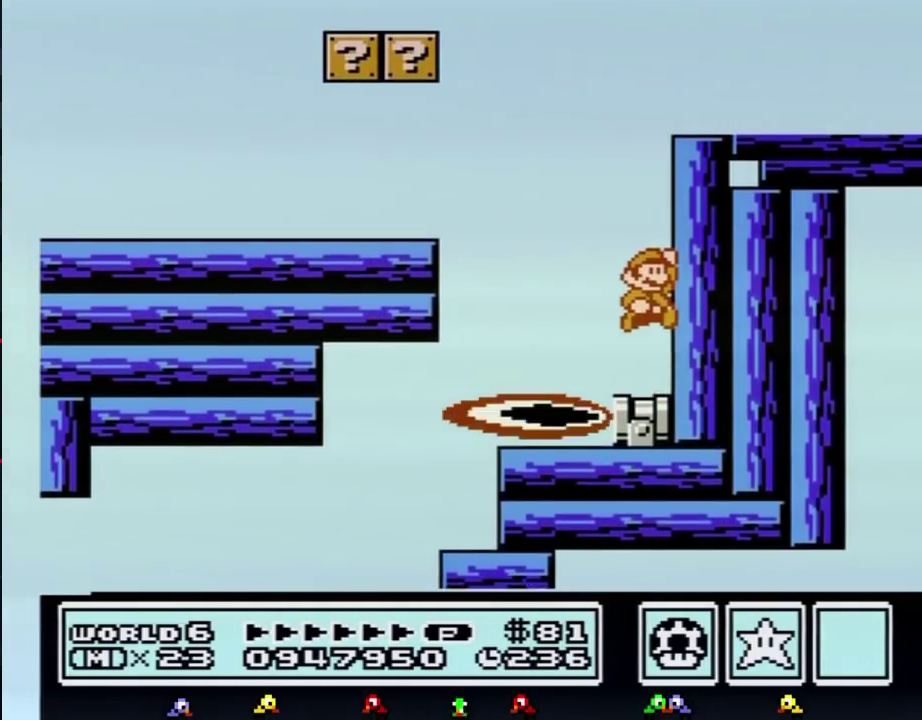
{"buttons": ["A", "DPAD_RIGHT"], "events": [[17, "A", "down"], [233, "DPAD_RIGHT", "down"]]}
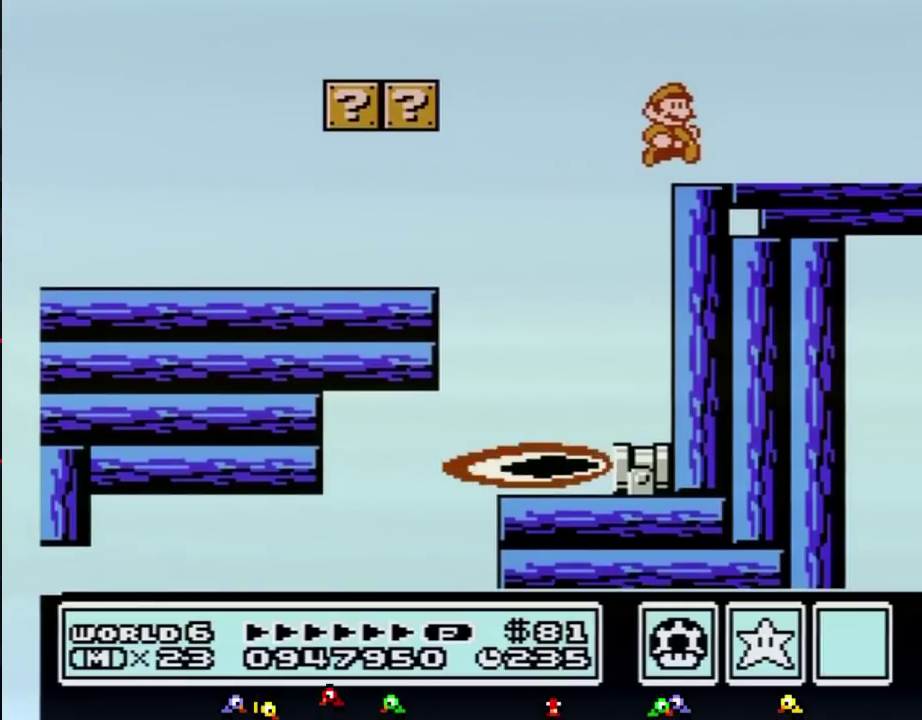
{"buttons": ["DPAD_RIGHT"], "events": [[50, "A", "up"], [233, "DPAD_RIGHT", "up"], [383, "DPAD_RIGHT", "down"]]}
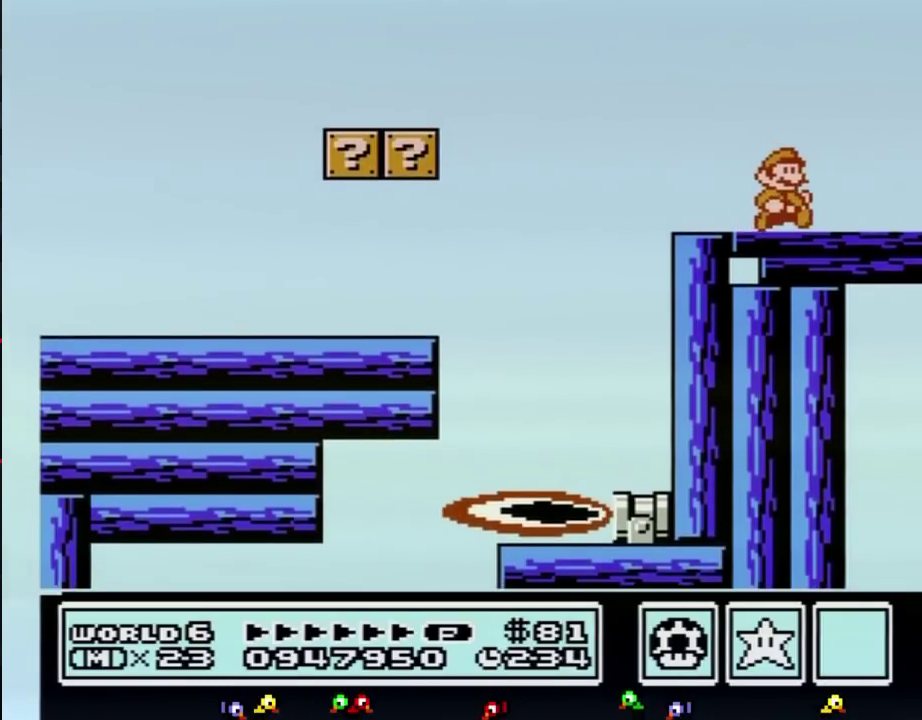
{"buttons": ["DPAD_RIGHT"], "events": [[133, "DPAD_RIGHT", "up"], [417, "DPAD_RIGHT", "down"]]}
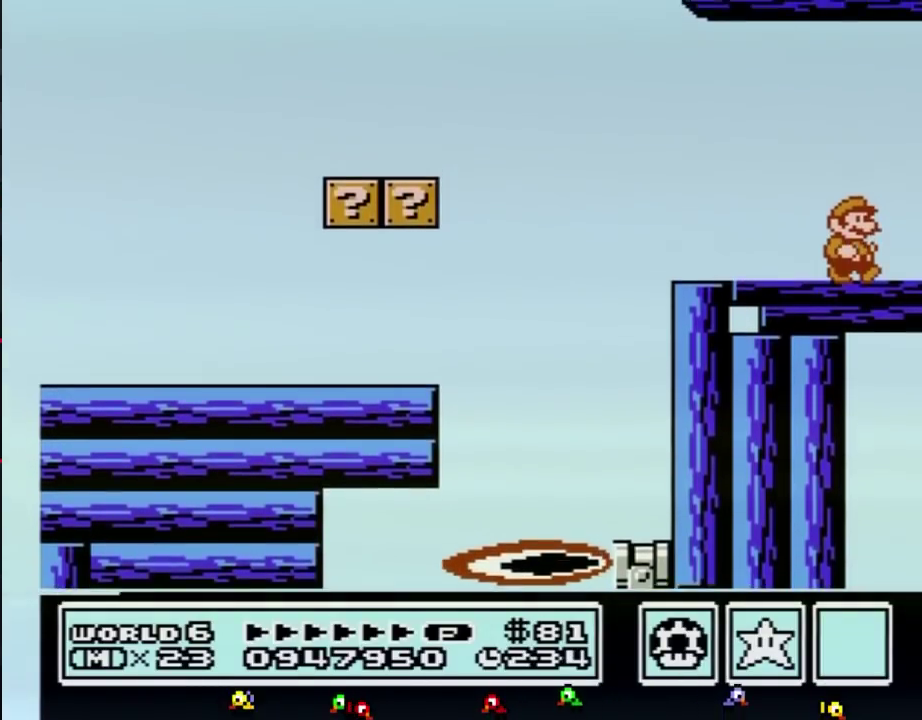
{"buttons": ["B", "DPAD_RIGHT"], "events": [[467, "B", "down"]]}
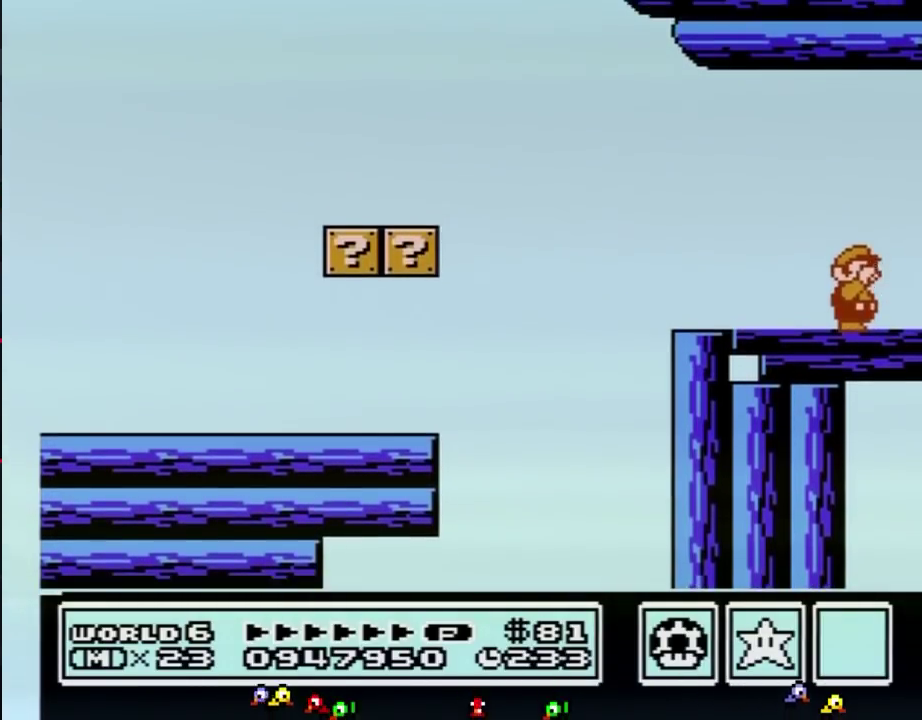
{"buttons": ["DPAD_RIGHT"], "events": [[33, "B", "up"]]}
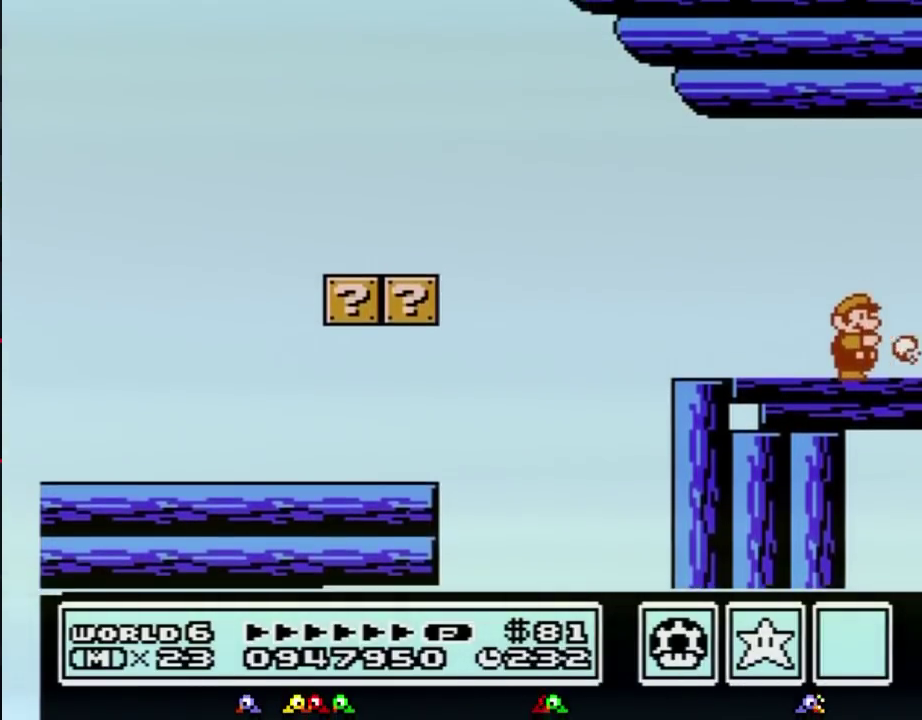
{"buttons": ["DPAD_RIGHT"], "events": [[117, "B", "down"], [183, "B", "up"], [367, "B", "down"], [433, "B", "up"]]}
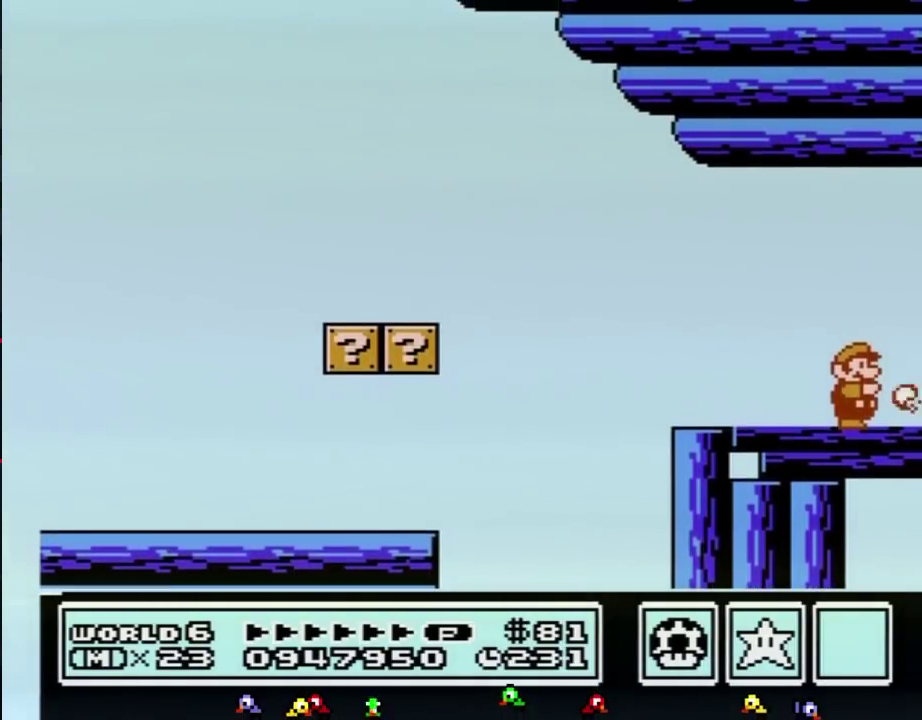
{"buttons": ["DPAD_RIGHT"], "events": []}
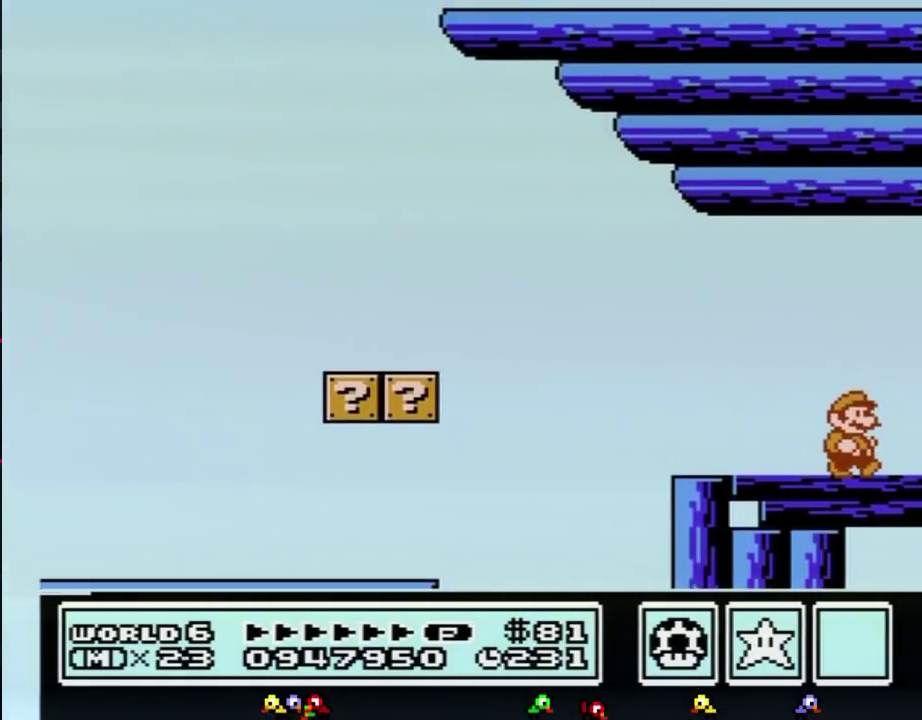
{"buttons": ["DPAD_RIGHT"], "events": []}
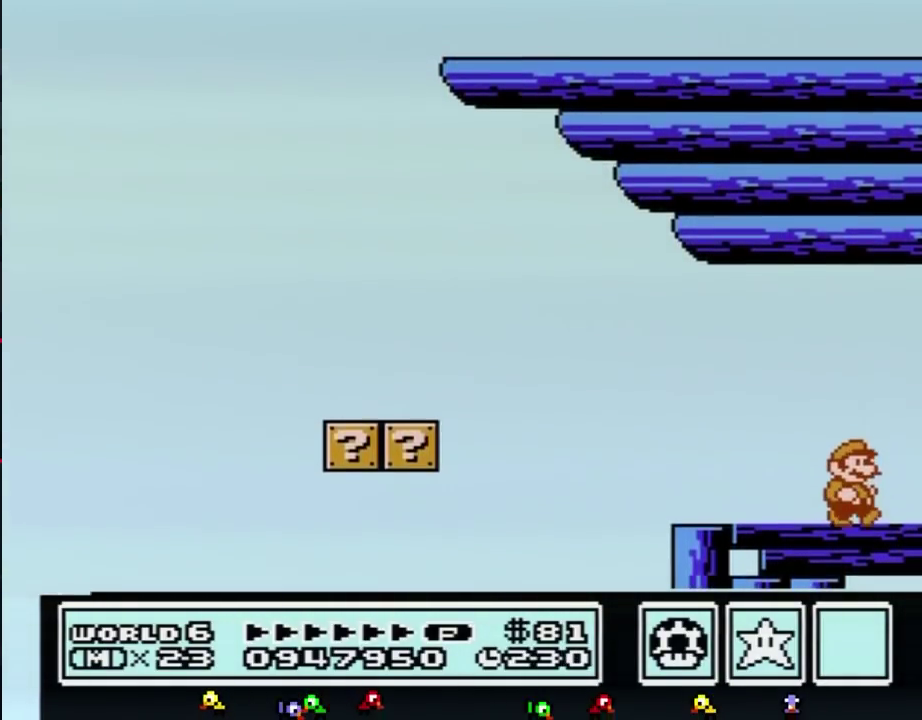
{"buttons": ["DPAD_RIGHT"], "events": []}
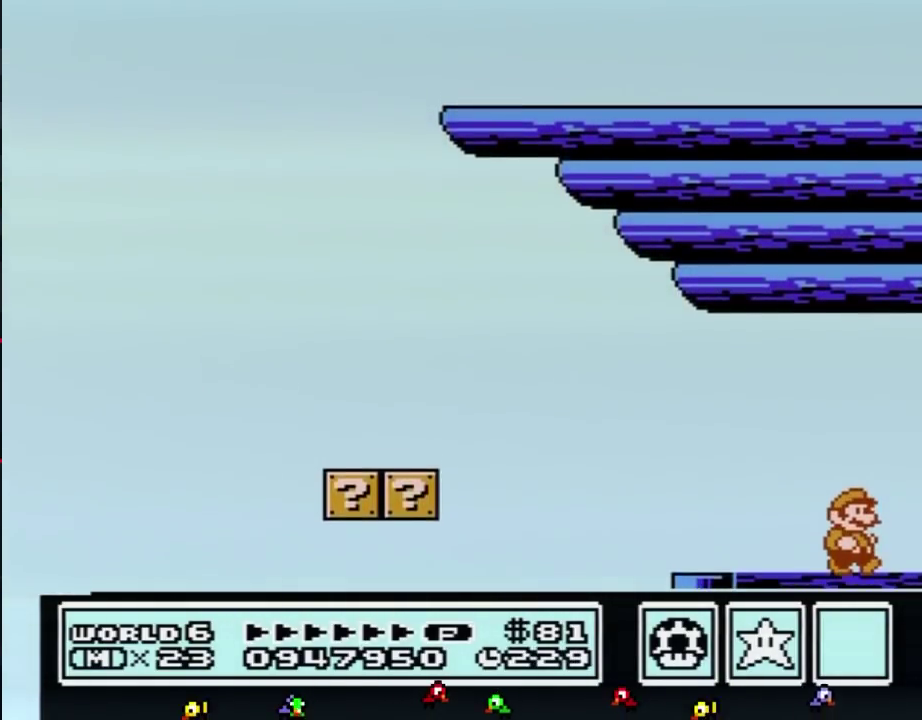
{"buttons": ["DPAD_RIGHT"], "events": []}
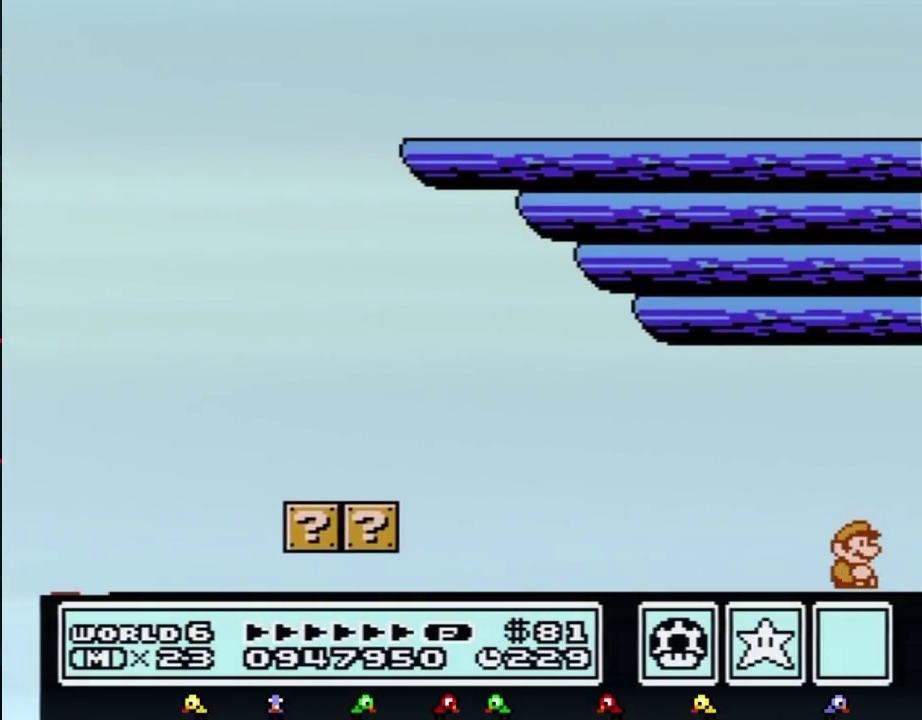
{"buttons": ["DPAD_RIGHT"], "events": []}
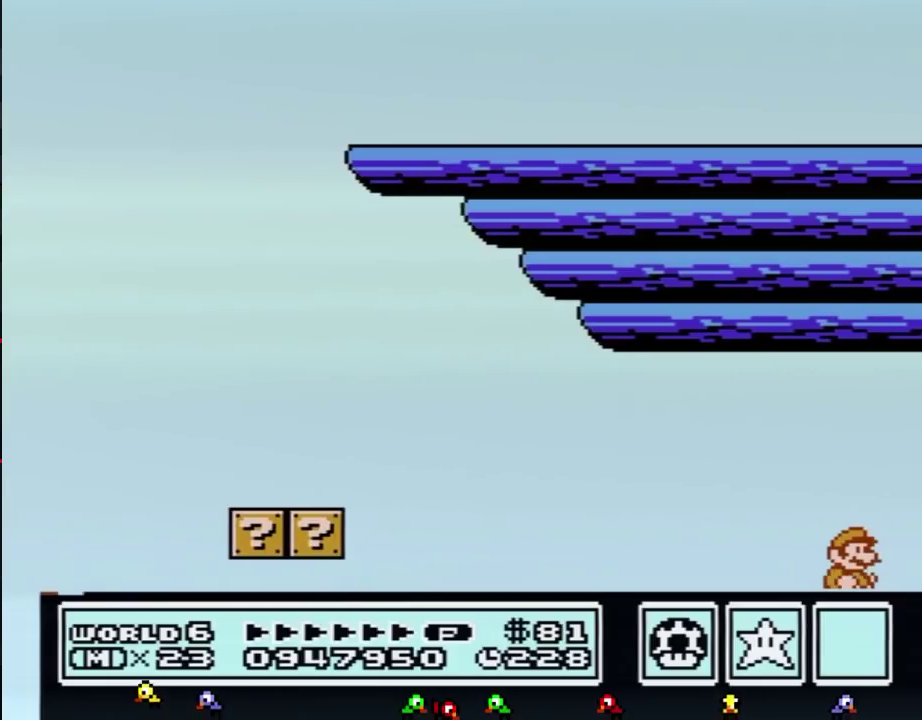
{"buttons": ["DPAD_RIGHT"], "events": []}
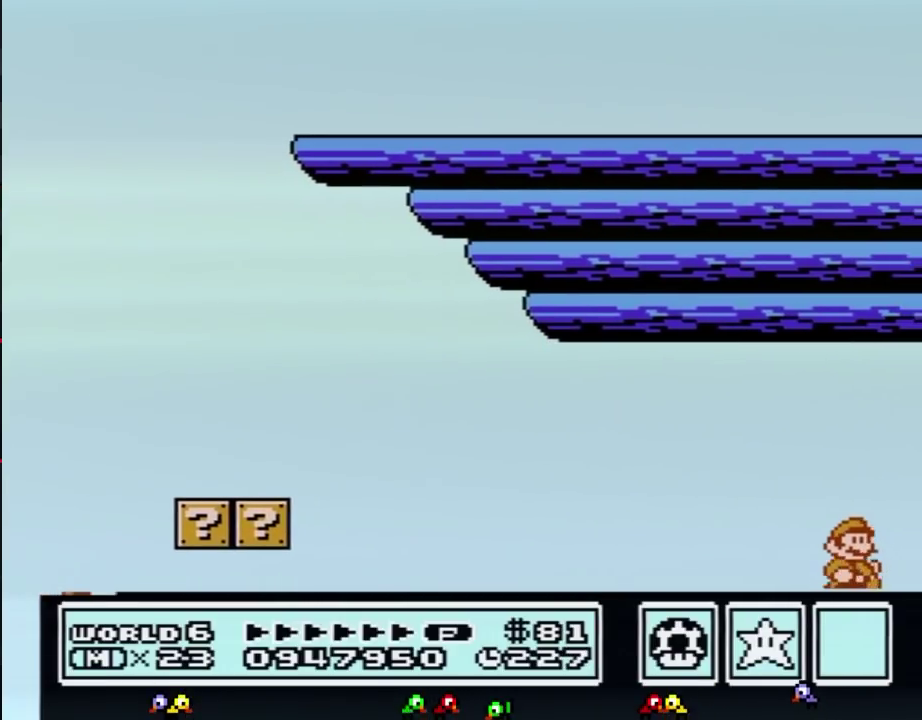
{"buttons": ["DPAD_RIGHT"], "events": [[217, "B", "down"], [400, "B", "up"]]}
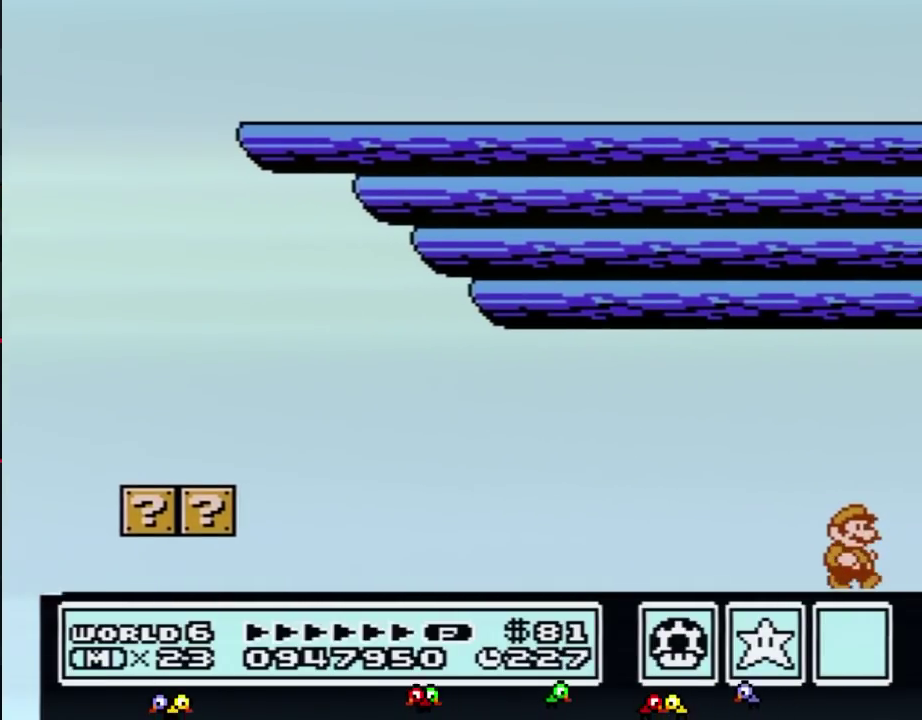
{"buttons": ["DPAD_RIGHT"], "events": []}
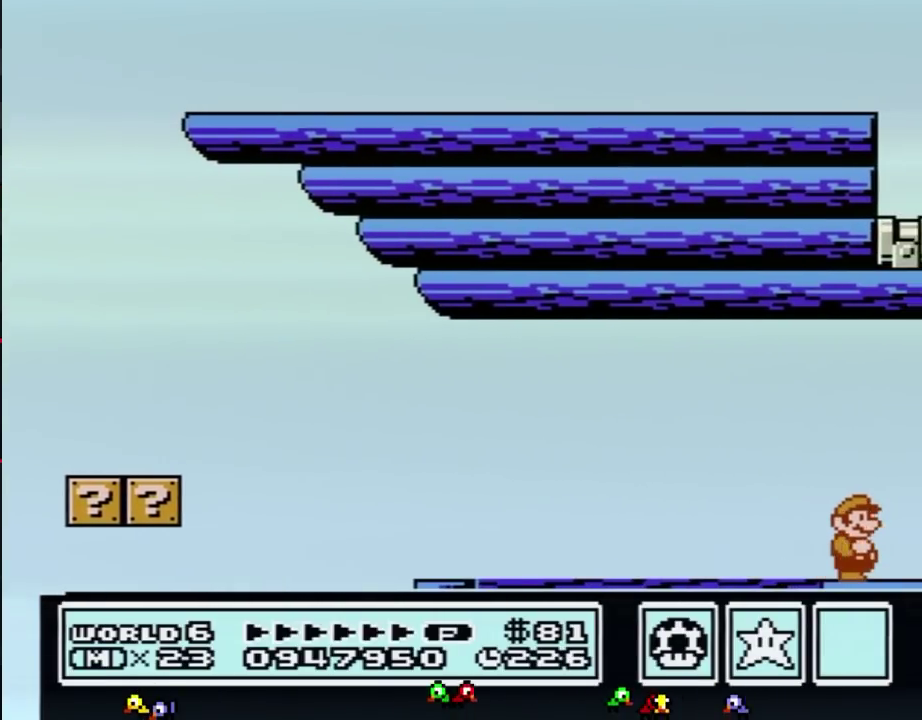
{"buttons": ["B", "DPAD_RIGHT"], "events": [[150, "B", "down"]]}
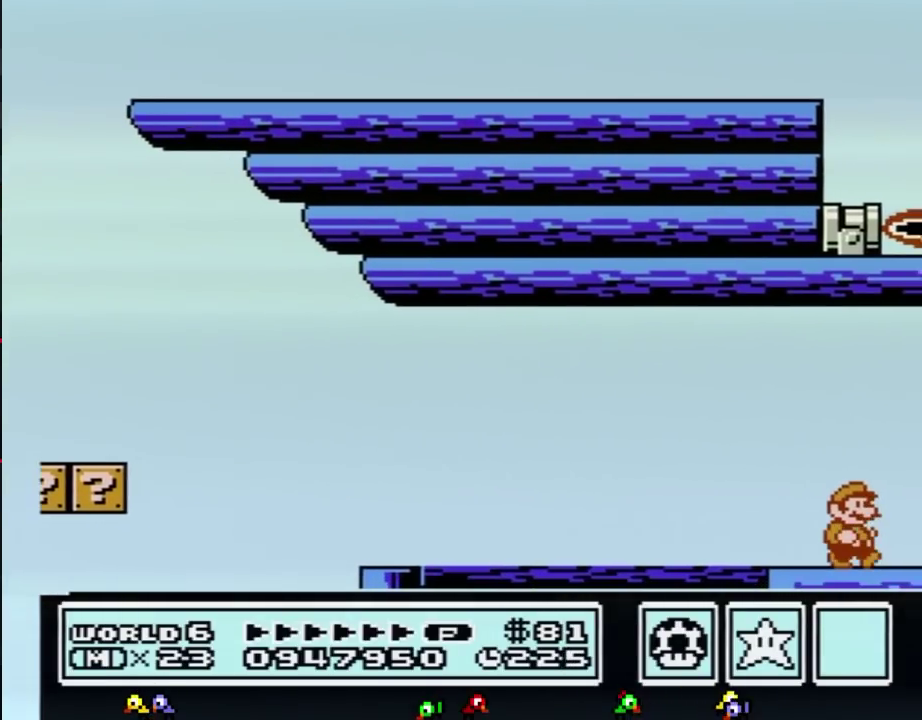
{"buttons": ["B", "DPAD_RIGHT"], "events": []}